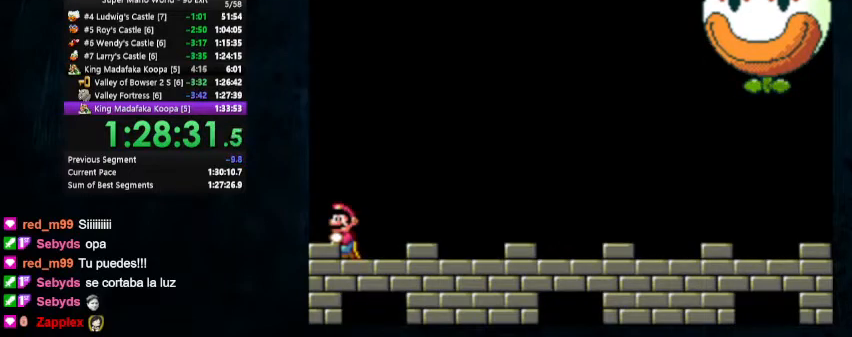
Gameplay with a controller (Nintendo layout); each line is a JSON object with the inputs held at the frame after it. "events" lists button and stick changes between this image and that frame as [ms after this image, input, new state], when the widget could be followed in between. Not read: L1 L3 R1 R3.
{"buttons": ["Y"], "events": []}
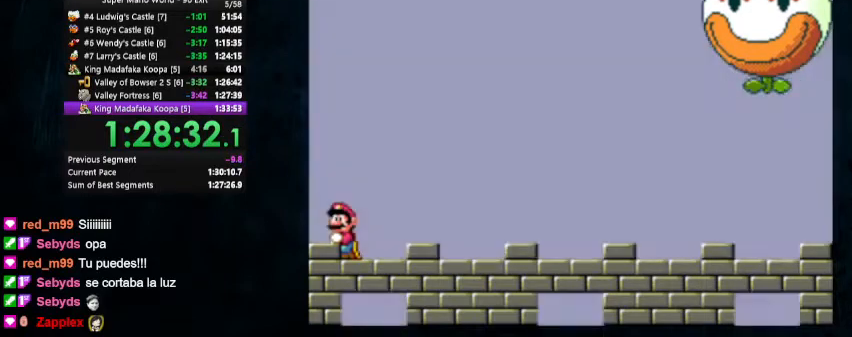
{"buttons": ["Y"], "events": []}
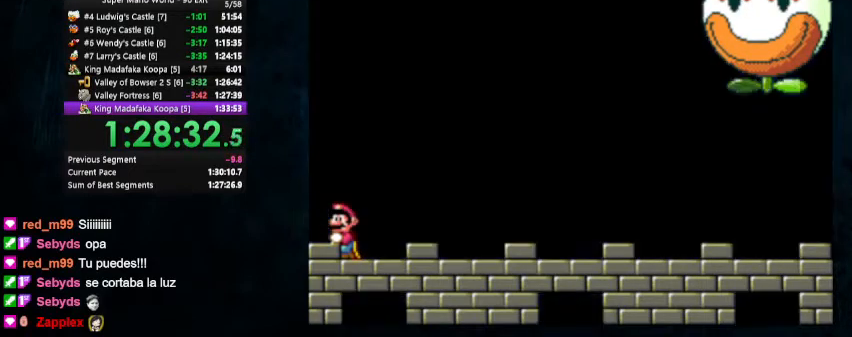
{"buttons": ["Y"], "events": []}
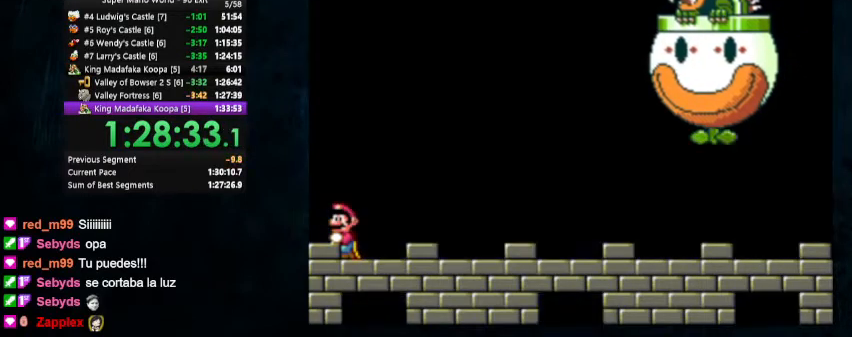
{"buttons": ["Y"], "events": []}
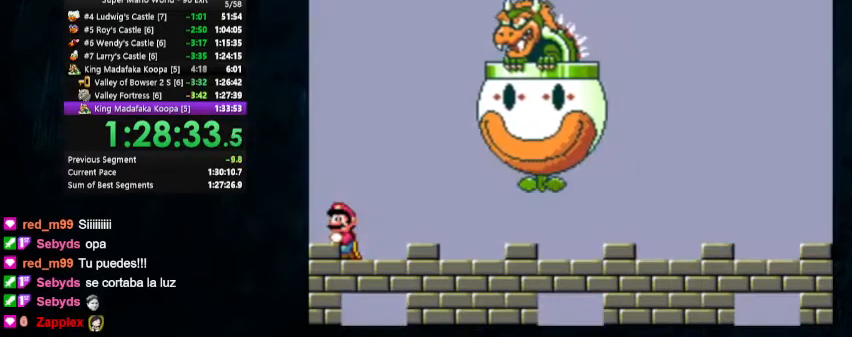
{"buttons": ["Y"], "events": []}
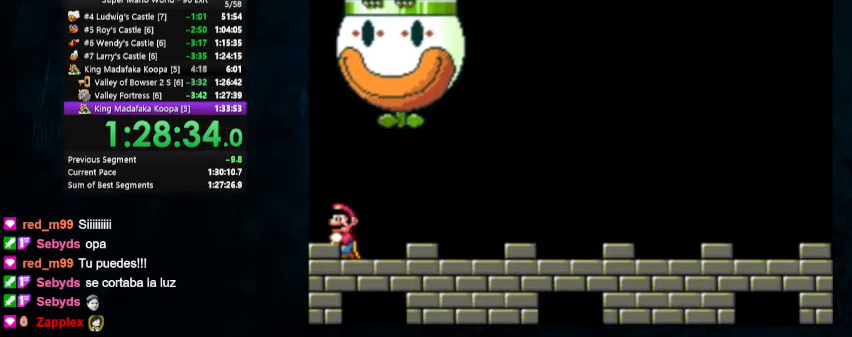
{"buttons": ["Y"], "events": []}
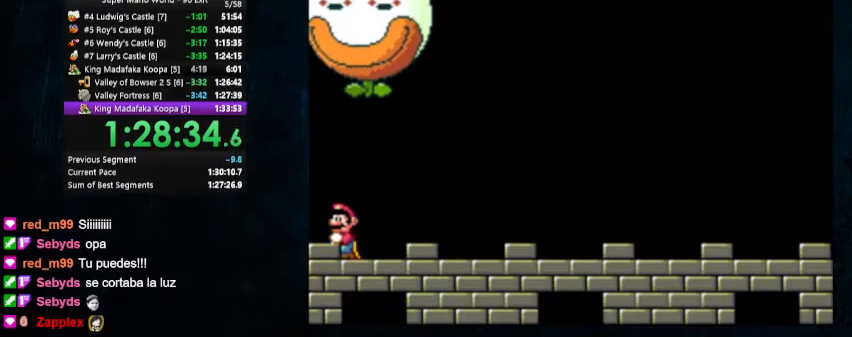
{"buttons": ["Y"], "events": []}
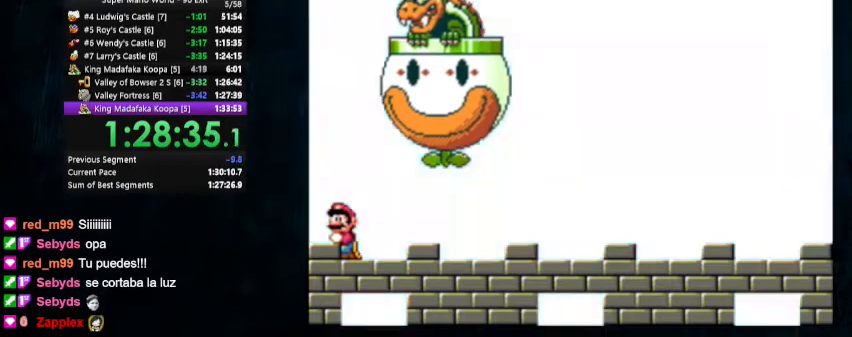
{"buttons": ["Y"], "events": []}
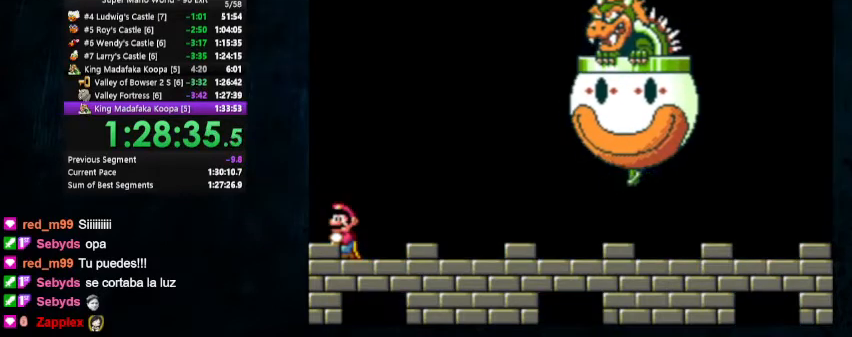
{"buttons": ["Y"], "events": []}
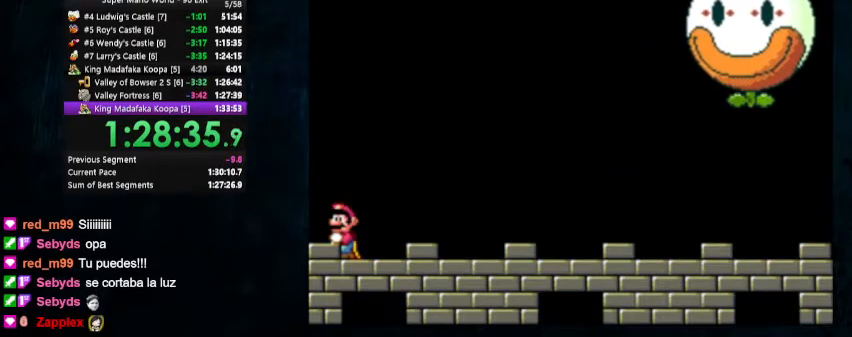
{"buttons": ["Y"], "events": []}
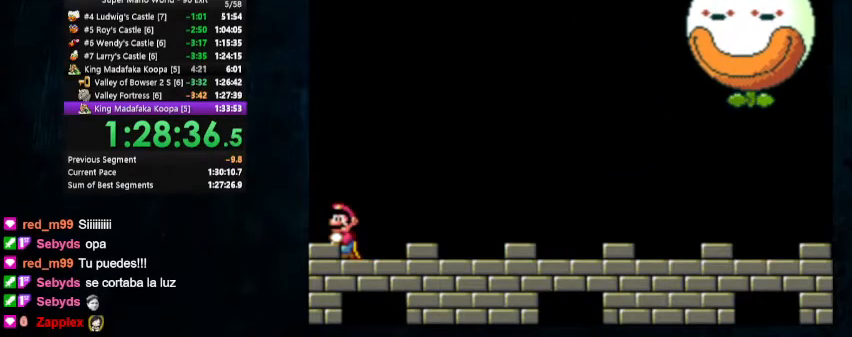
{"buttons": ["Y"], "events": []}
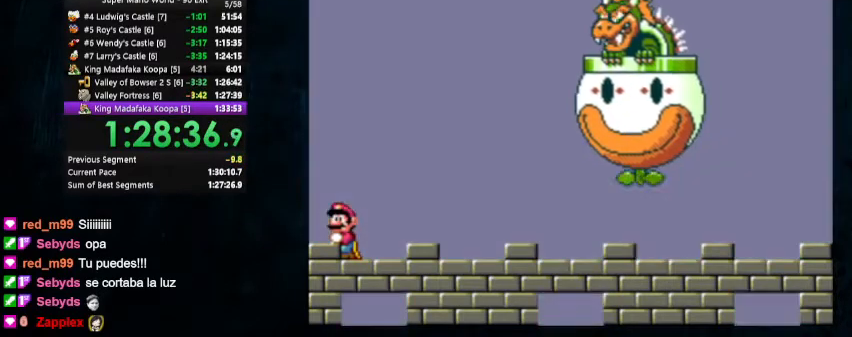
{"buttons": ["Y", "DPAD_RIGHT"], "events": [[267, "DPAD_RIGHT", "down"], [267, "DPAD_UP", "down"], [467, "DPAD_UP", "up"]]}
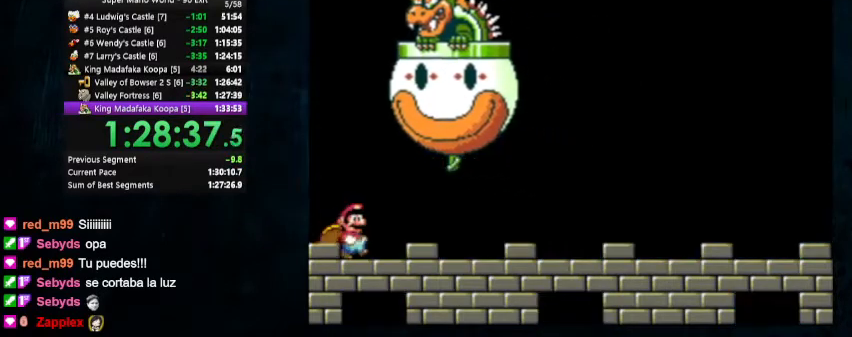
{"buttons": ["Y", "DPAD_UP", "DPAD_RIGHT"], "events": [[167, "DPAD_UP", "down"]]}
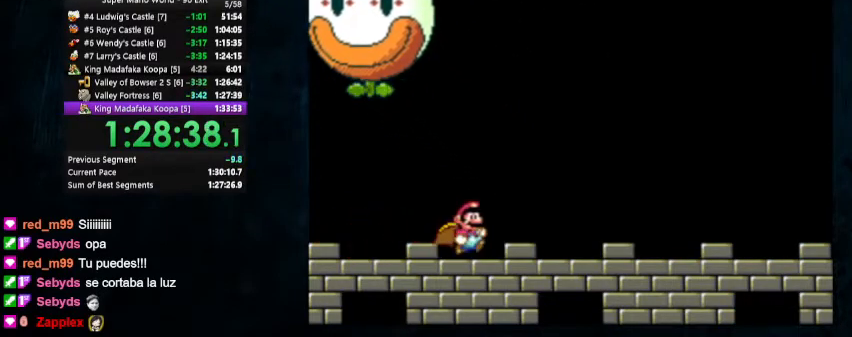
{"buttons": ["Y", "DPAD_UP", "DPAD_RIGHT"], "events": []}
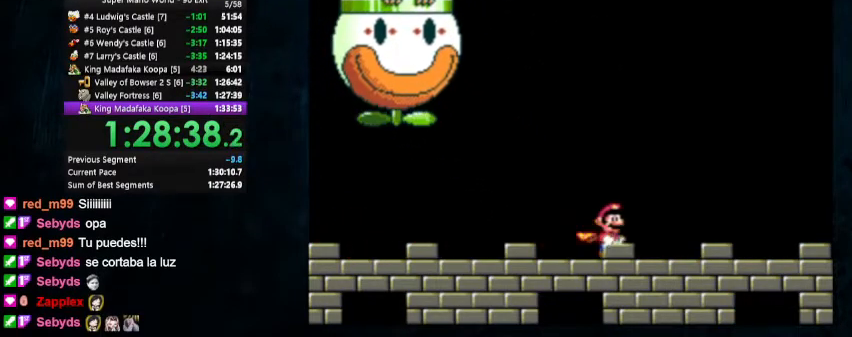
{"buttons": ["B", "Y"], "events": [[300, "DPAD_UP", "up"], [333, "B", "down"], [367, "DPAD_RIGHT", "up"]]}
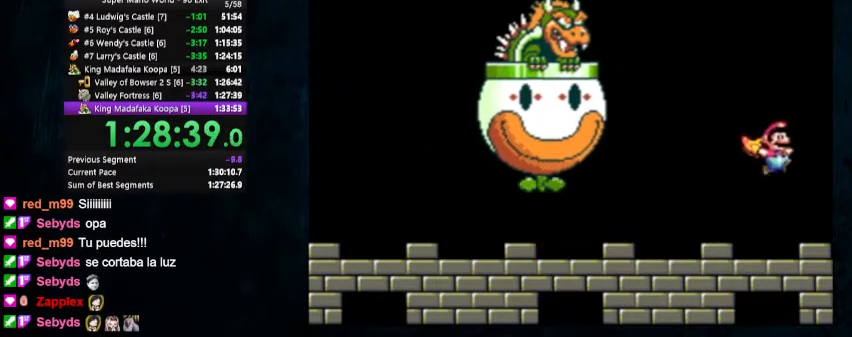
{"buttons": ["B", "Y"], "events": []}
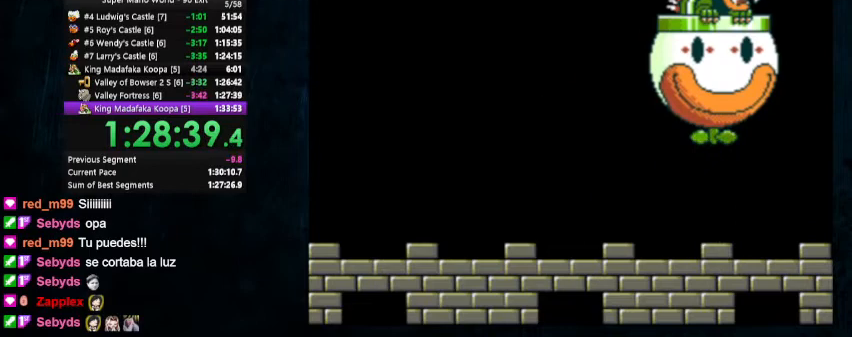
{"buttons": ["B", "Y"], "events": []}
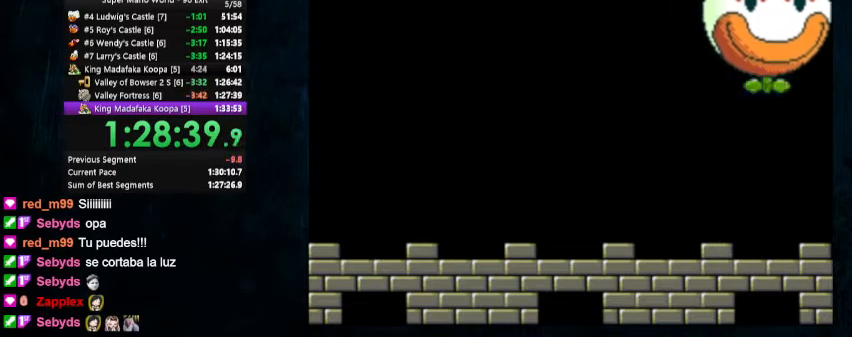
{"buttons": ["B"], "events": [[367, "Y", "up"]]}
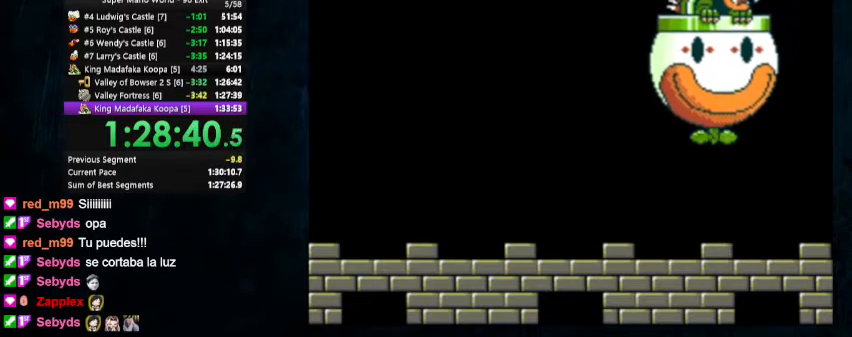
{"buttons": ["B"], "events": []}
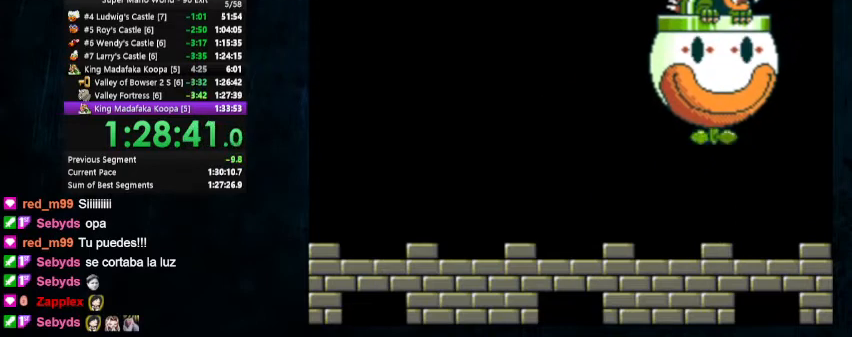
{"buttons": ["B"], "events": [[200, "DPAD_LEFT", "down"], [333, "DPAD_LEFT", "up"], [400, "DPAD_RIGHT", "down"], [500, "DPAD_RIGHT", "up"]]}
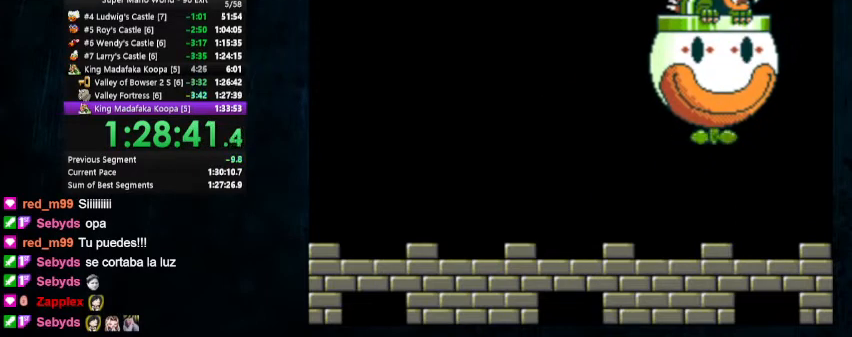
{"buttons": ["B"], "events": [[67, "DPAD_LEFT", "down"], [200, "DPAD_LEFT", "up"], [233, "DPAD_RIGHT", "down"], [300, "DPAD_RIGHT", "up"], [367, "DPAD_LEFT", "down"], [400, "DPAD_UP", "down"], [500, "DPAD_LEFT", "up"], [500, "DPAD_UP", "up"]]}
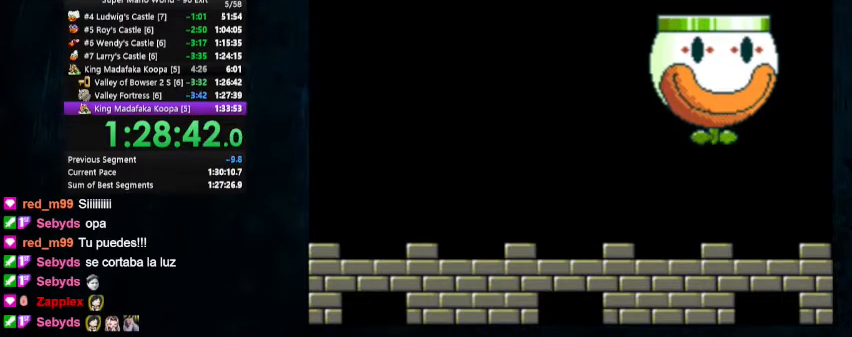
{"buttons": ["B", "DPAD_LEFT"], "events": [[67, "DPAD_RIGHT", "down"], [133, "DPAD_RIGHT", "up"], [200, "DPAD_LEFT", "down"], [300, "DPAD_LEFT", "up"], [367, "DPAD_RIGHT", "down"], [467, "DPAD_RIGHT", "up"], [500, "DPAD_LEFT", "down"]]}
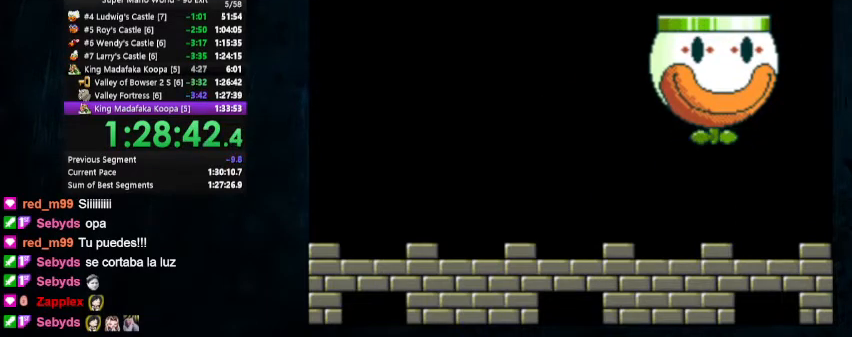
{"buttons": ["Y", "DPAD_UP", "DPAD_RIGHT"], "events": [[33, "DPAD_UP", "down"], [233, "DPAD_LEFT", "up"], [267, "DPAD_RIGHT", "down"], [367, "B", "up"], [400, "Y", "down"]]}
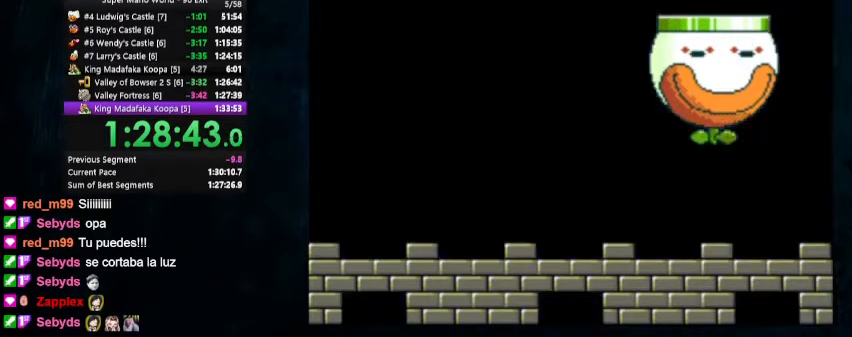
{"buttons": ["X", "Y"], "events": [[367, "DPAD_UP", "up"], [433, "DPAD_RIGHT", "up"], [467, "X", "down"]]}
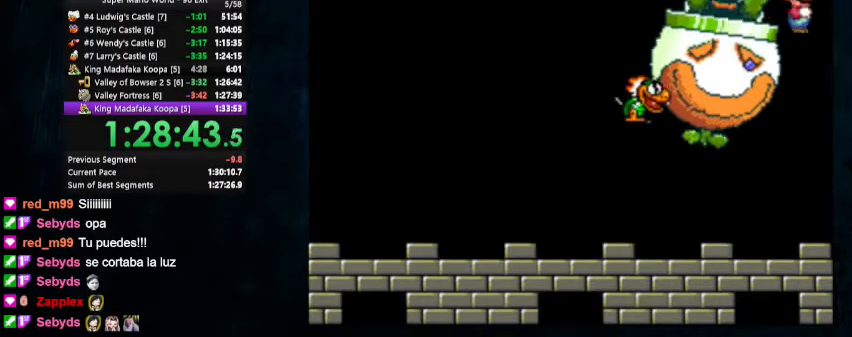
{"buttons": ["X", "Y"], "events": []}
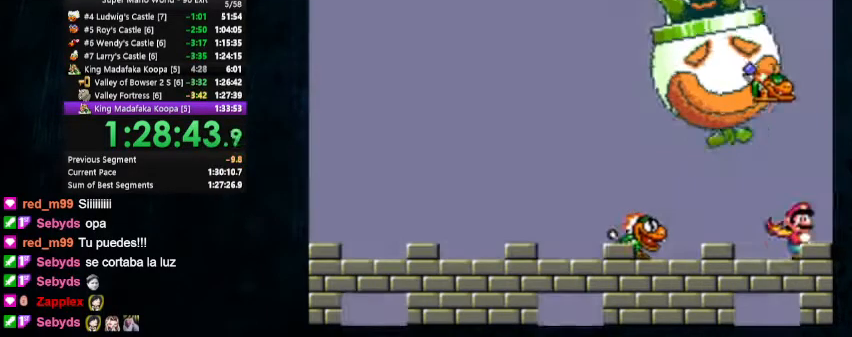
{"buttons": ["X", "Y", "DPAD_LEFT"], "events": [[500, "DPAD_LEFT", "down"]]}
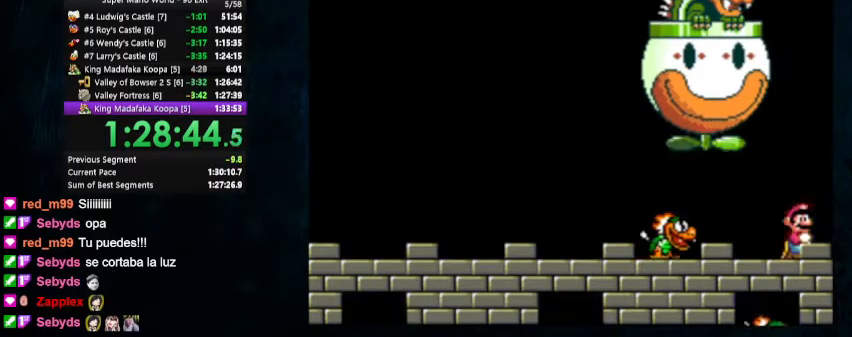
{"buttons": ["Y"], "events": [[33, "A", "down"], [33, "DPAD_UP", "down"], [267, "DPAD_UP", "up"], [300, "DPAD_LEFT", "up"], [333, "A", "up"], [333, "X", "up"]]}
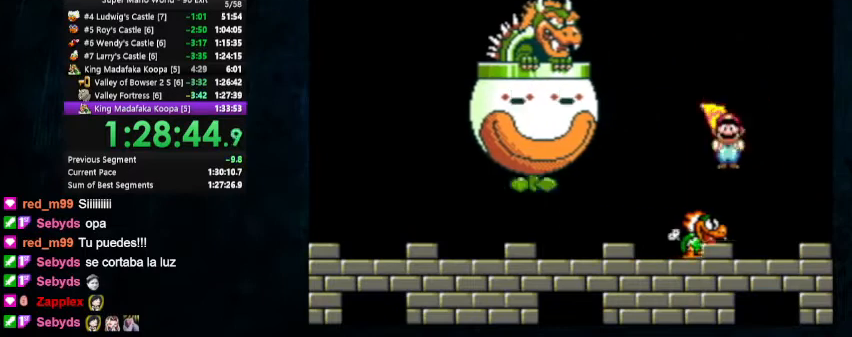
{"buttons": ["Y", "DPAD_UP", "DPAD_RIGHT"], "events": [[33, "DPAD_RIGHT", "down"], [67, "DPAD_UP", "down"]]}
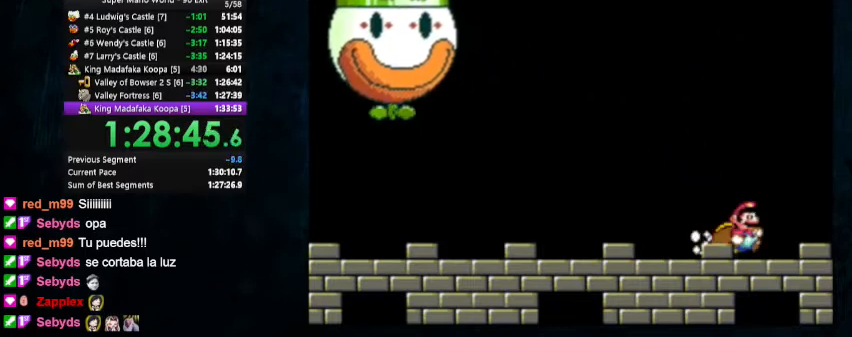
{"buttons": ["Y"], "events": [[100, "DPAD_UP", "up"], [200, "DPAD_RIGHT", "up"]]}
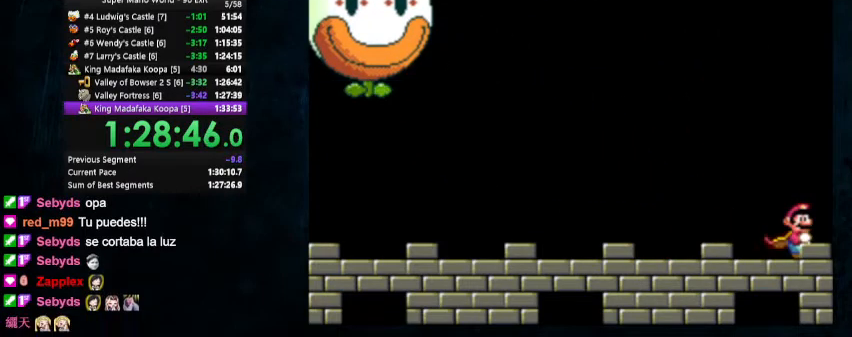
{"buttons": ["Y"], "events": []}